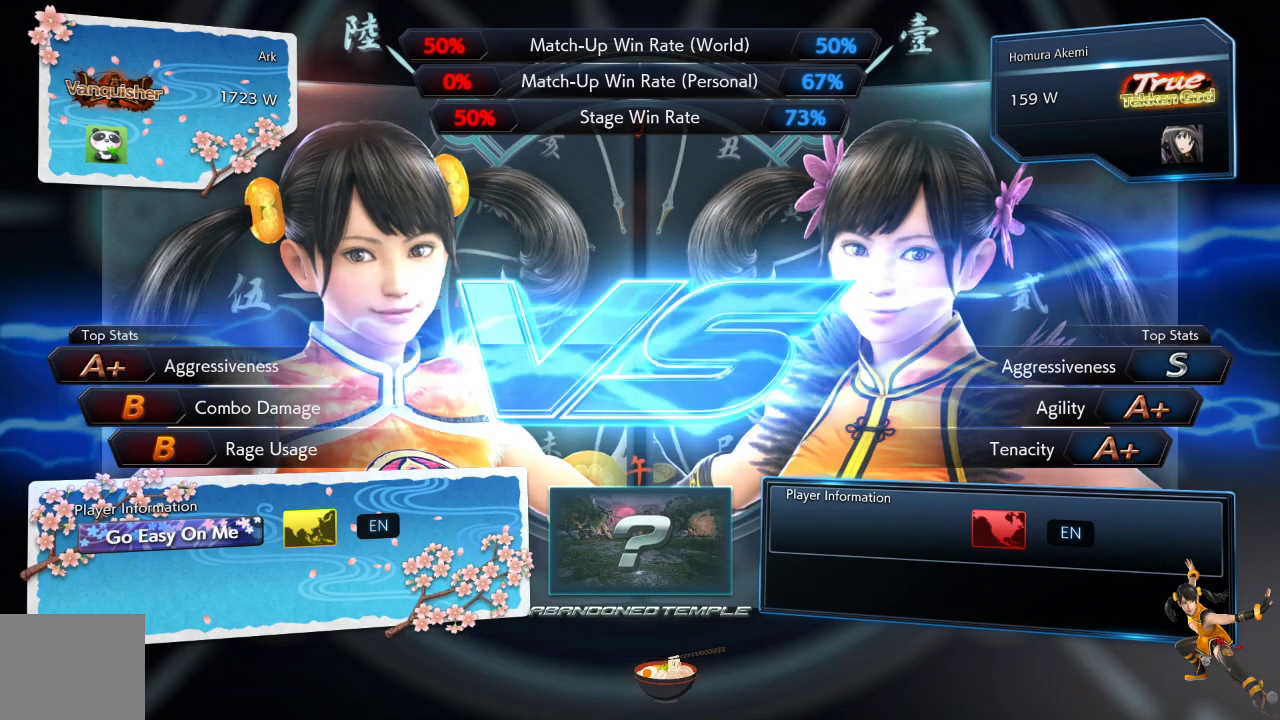
Gameplay with a controller (PlayStation layout); each line is a JSON object with the inputs held at the frame after it. "events" lists button and stick changes between this image and that frame as [ms after this image, input, new state], when the widget could be followed in between.
{"buttons": ["R1"], "left_stick": "center", "right_stick": "center", "events": [[500, "R1", "down"]]}
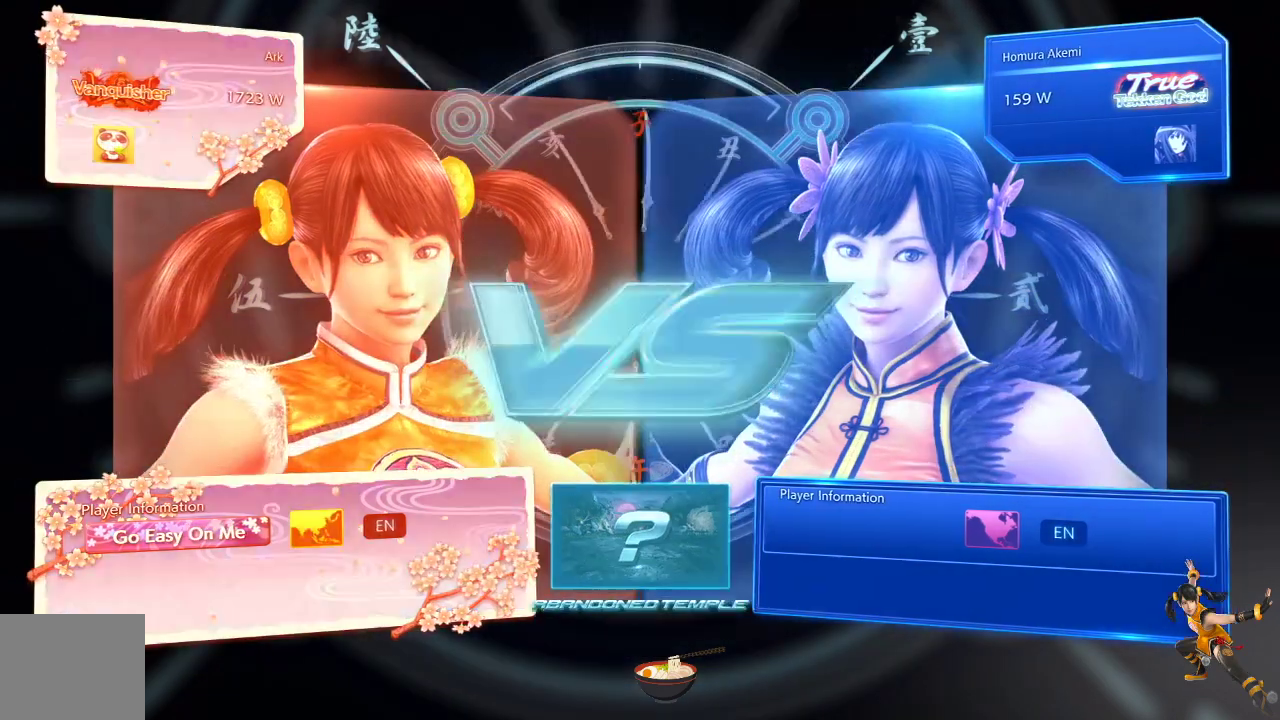
{"buttons": [], "left_stick": "center", "right_stick": "center", "events": [[117, "R1", "up"]]}
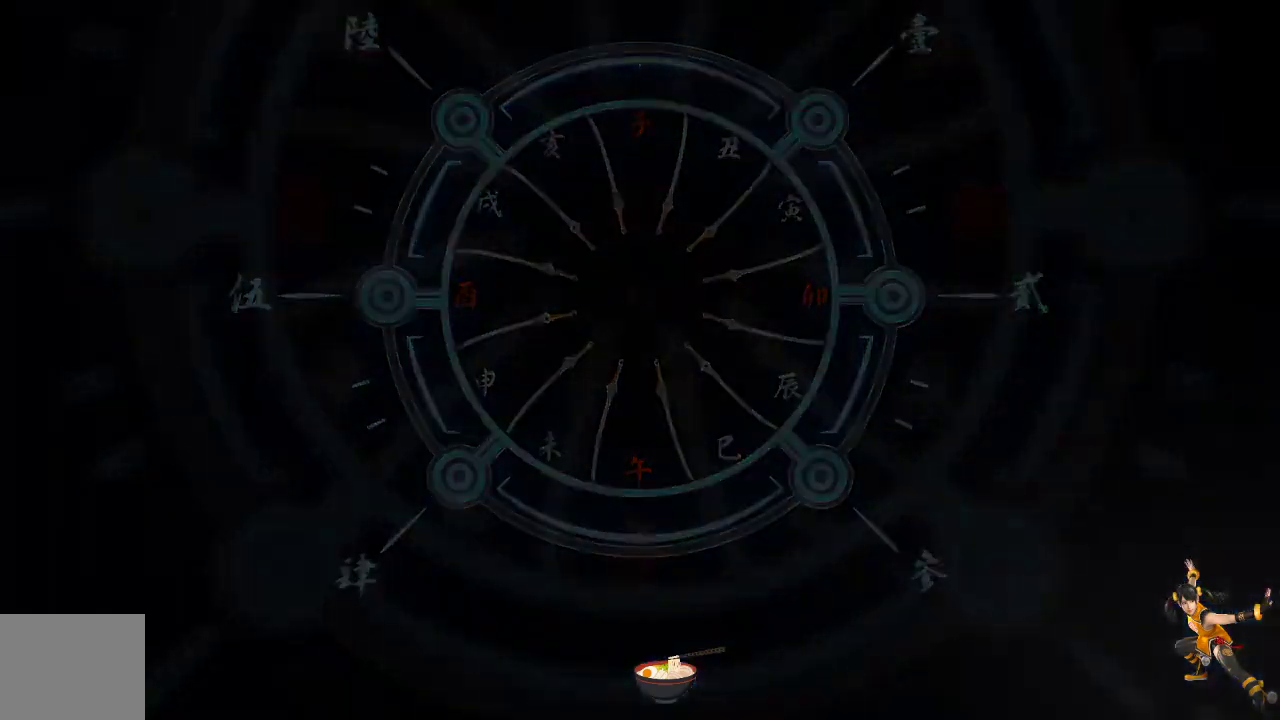
{"buttons": [], "left_stick": "center", "right_stick": "center", "events": []}
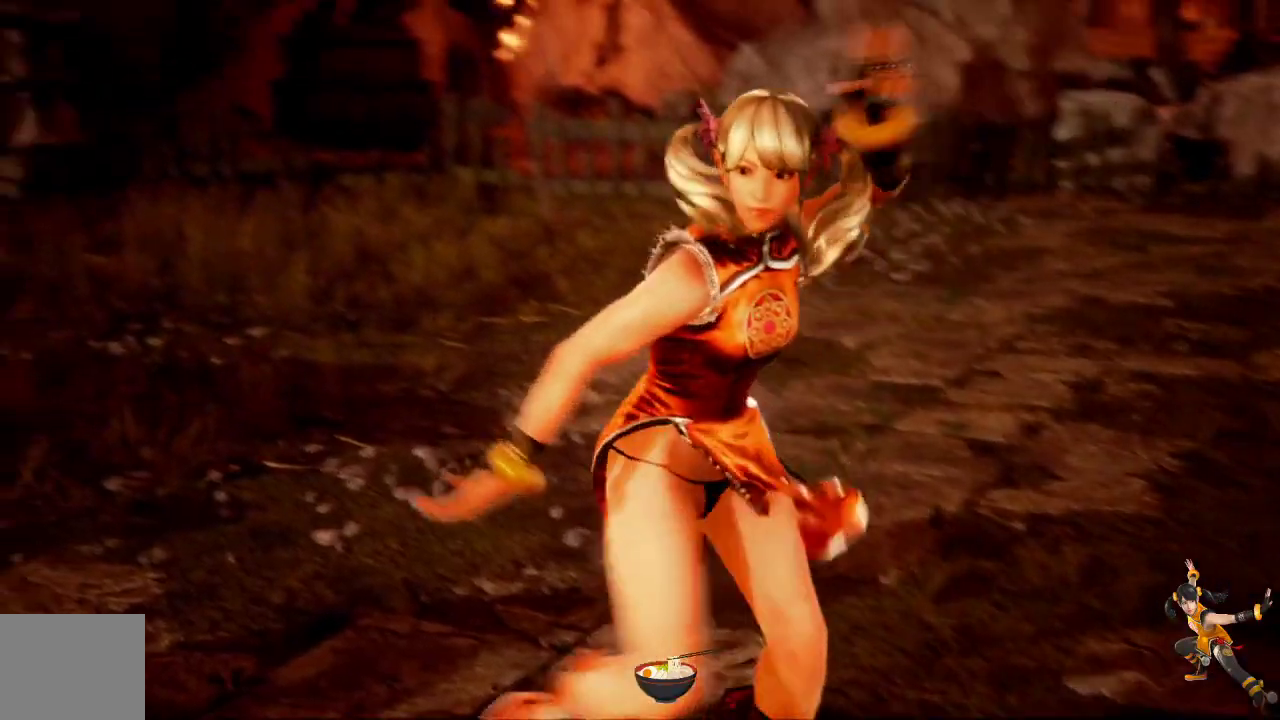
{"buttons": [], "left_stick": "center", "right_stick": "center", "events": []}
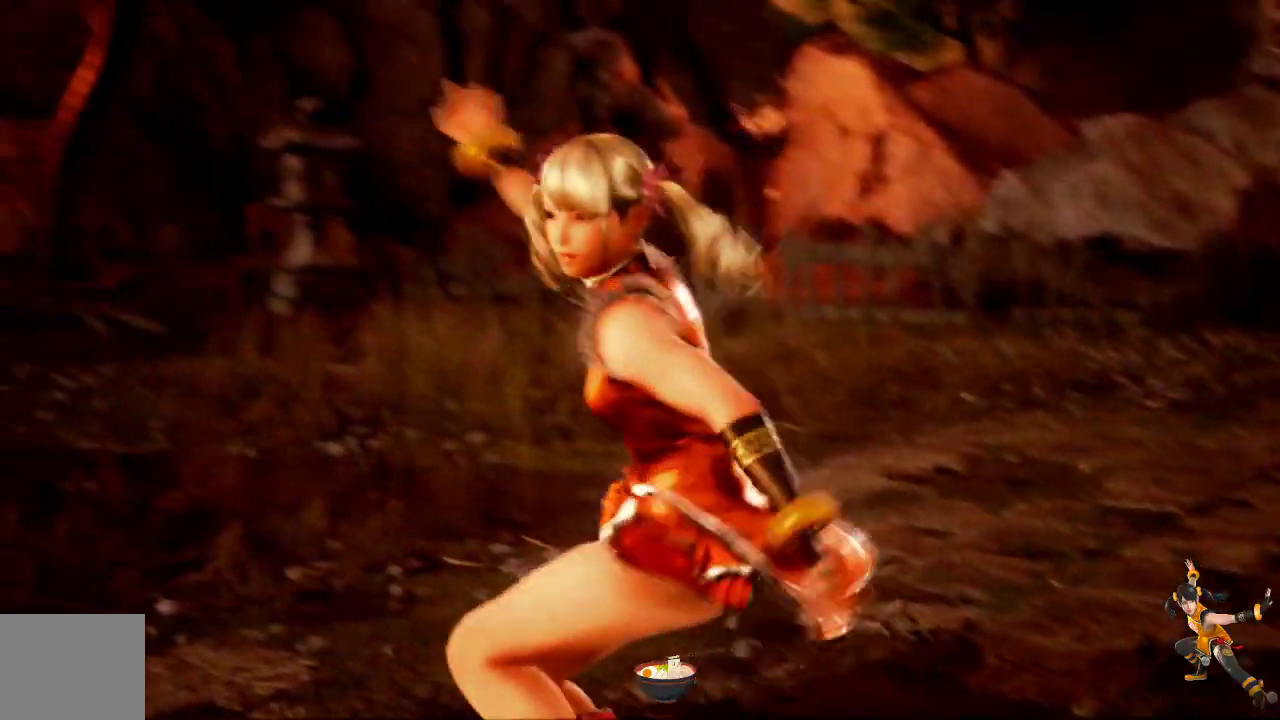
{"buttons": [], "left_stick": "center", "right_stick": "center", "events": []}
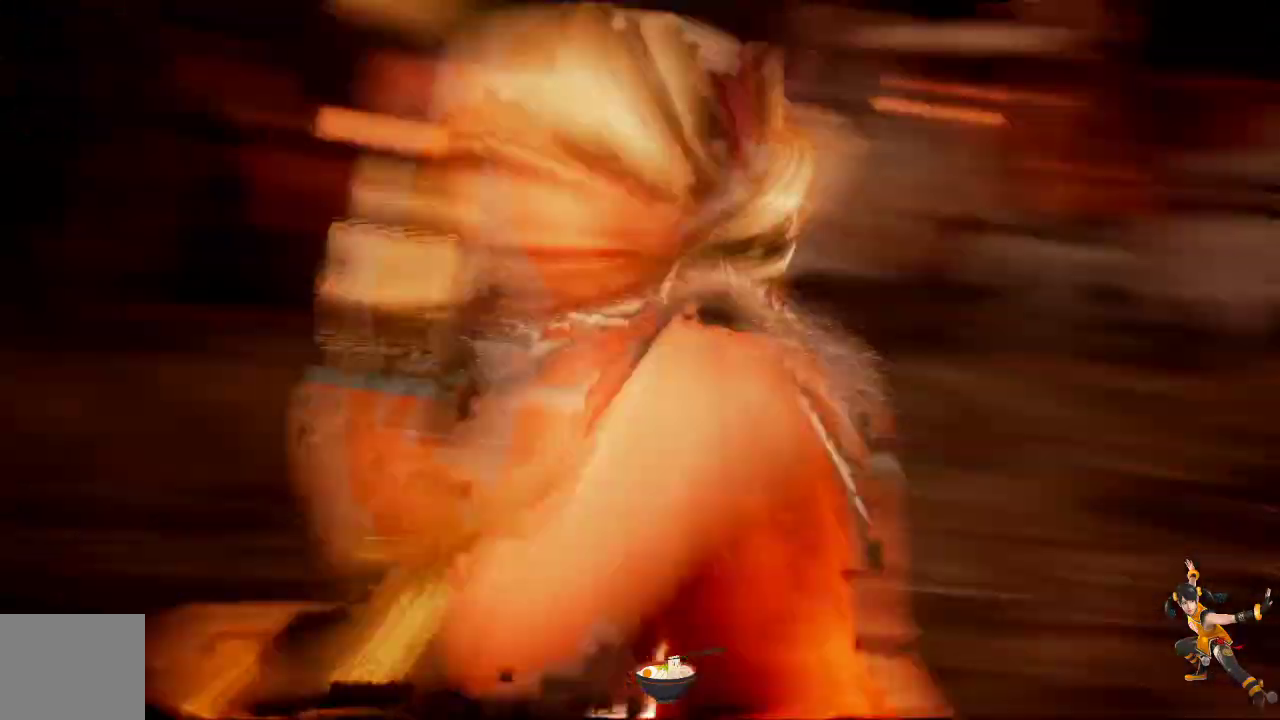
{"buttons": [], "left_stick": "center", "right_stick": "center", "events": [[17, "left_stick", "right"], [384, "left_stick", "center"]]}
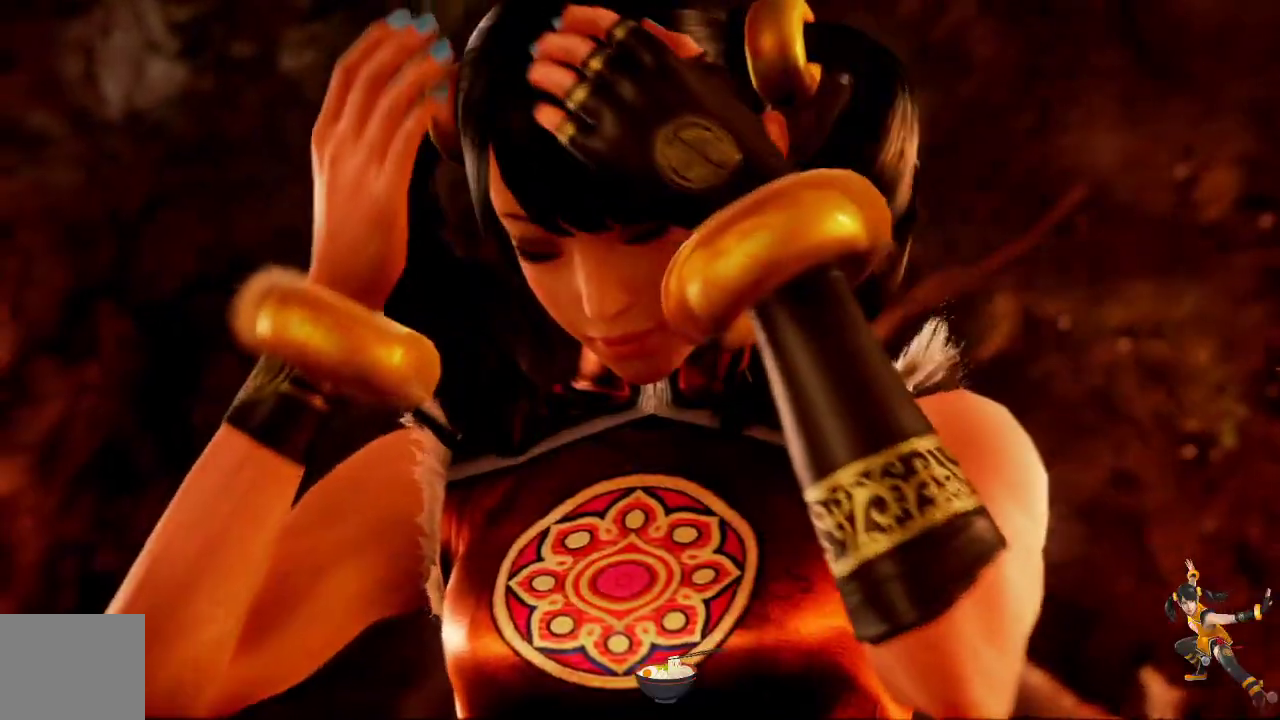
{"buttons": [], "left_stick": "down", "right_stick": "center", "events": [[16, "R1", "down"], [116, "R1", "up"], [450, "left_stick", "down"]]}
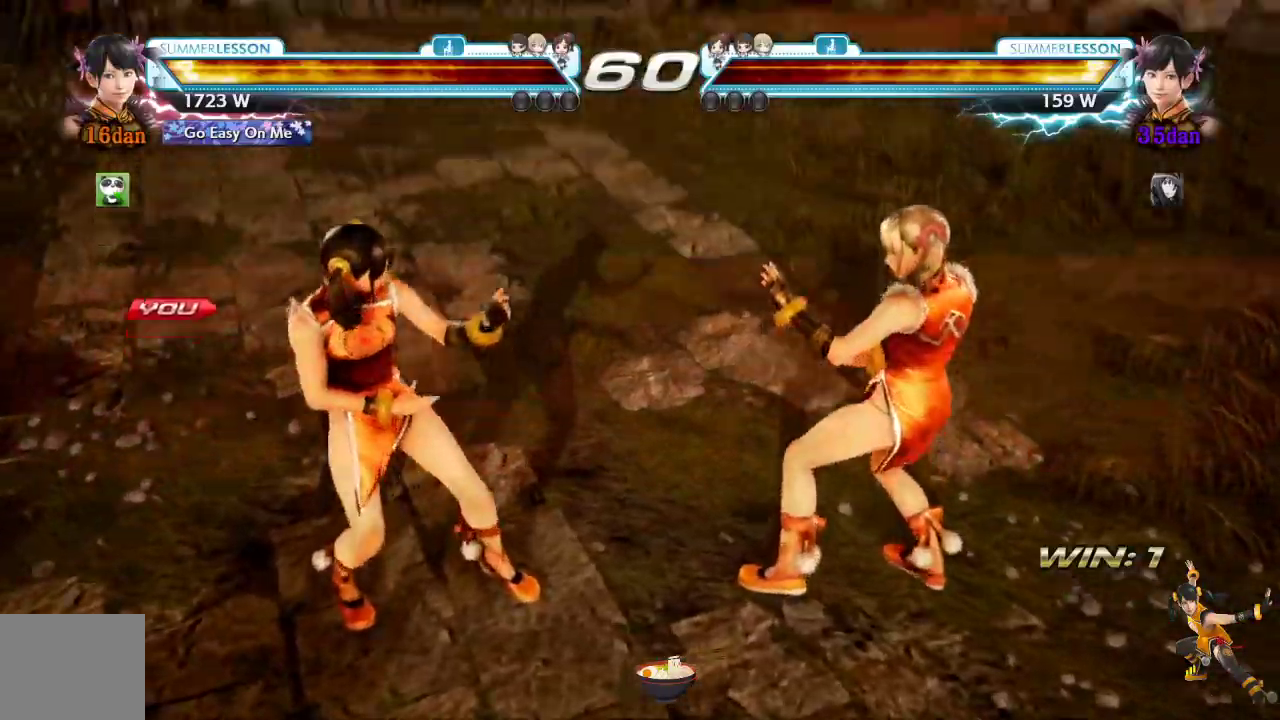
{"buttons": [], "left_stick": "center", "right_stick": "center", "events": [[17, "left_stick", "center"]]}
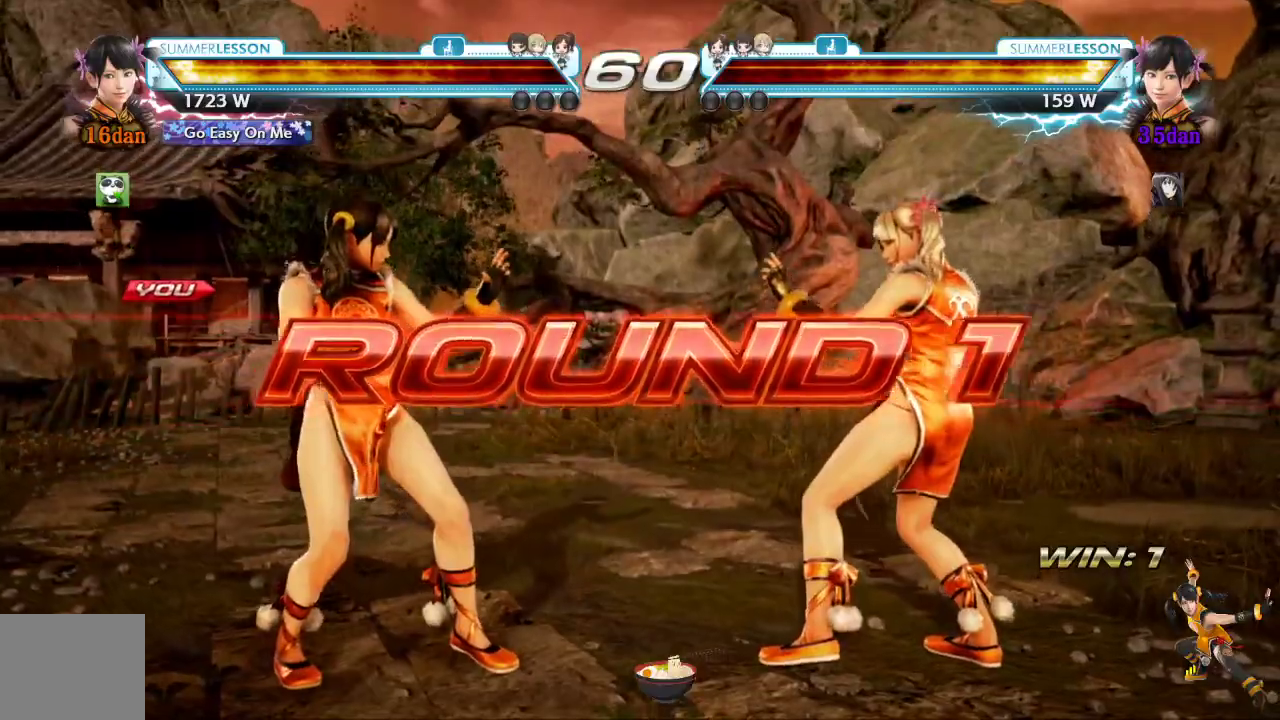
{"buttons": [], "left_stick": "center", "right_stick": "center", "events": []}
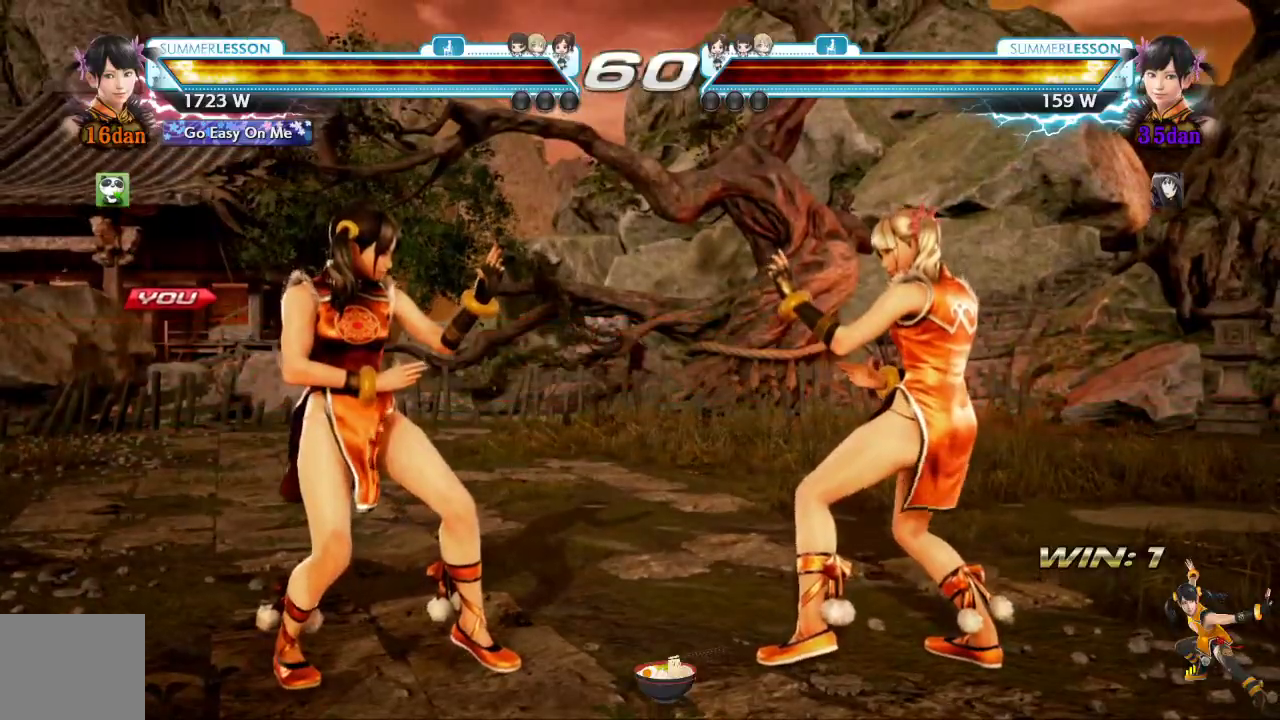
{"buttons": [], "left_stick": "center", "right_stick": "center", "events": []}
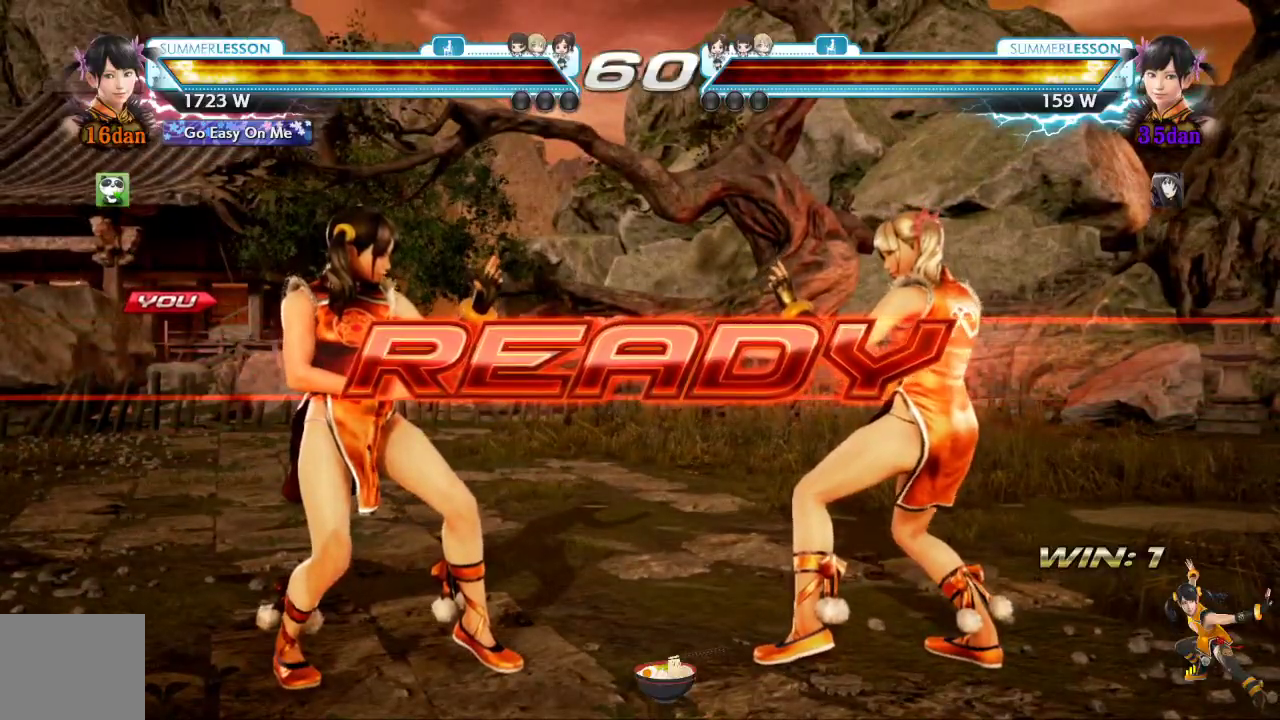
{"buttons": [], "left_stick": "center", "right_stick": "center", "events": []}
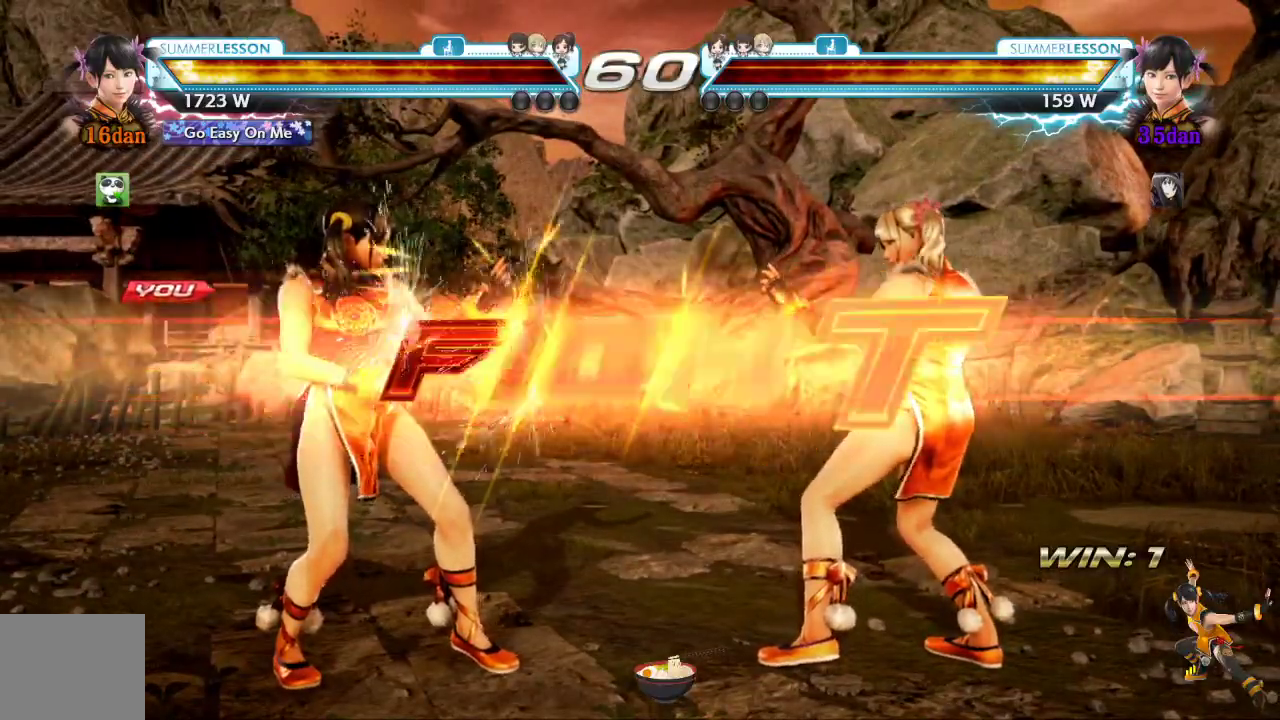
{"buttons": ["SQUARE", "DPAD_DOWN"], "left_stick": "center", "right_stick": "center", "events": [[418, "SQUARE", "down"], [501, "DPAD_DOWN", "down"]]}
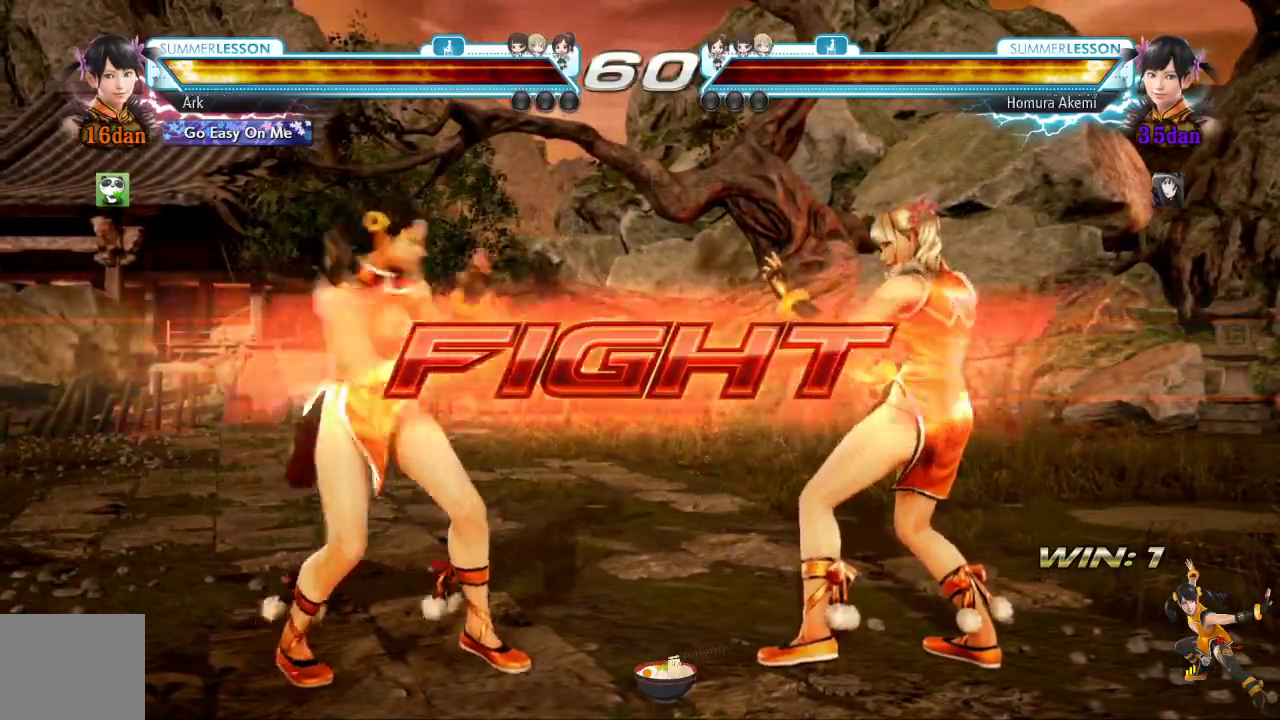
{"buttons": [], "left_stick": "center", "right_stick": "center", "events": [[17, "SQUARE", "up"], [50, "DPAD_LEFT", "down"], [83, "TRIANGLE", "down"], [200, "DPAD_LEFT", "up"], [217, "TRIANGLE", "up"], [267, "DPAD_DOWN", "up"], [300, "L1", "down"], [417, "L1", "up"]]}
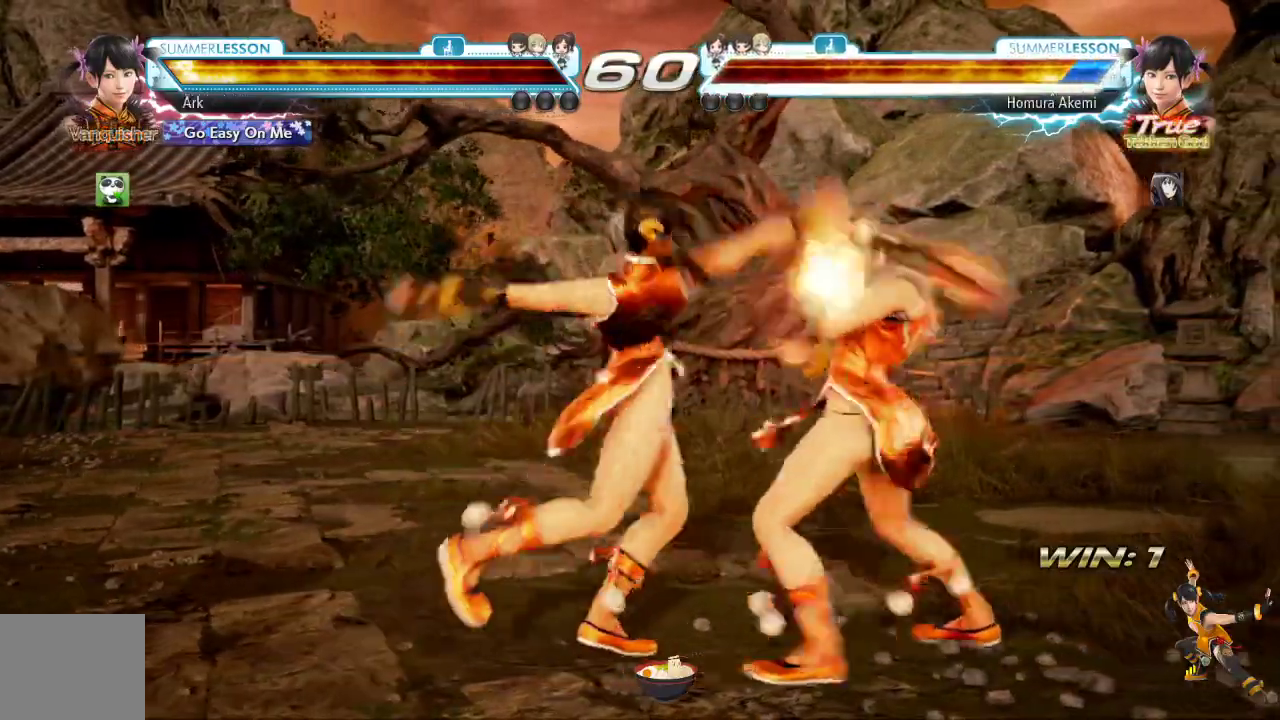
{"buttons": [], "left_stick": "center", "right_stick": "center", "events": [[67, "L1", "down"], [267, "L1", "up"], [401, "DPAD_LEFT", "down"], [484, "DPAD_LEFT", "up"]]}
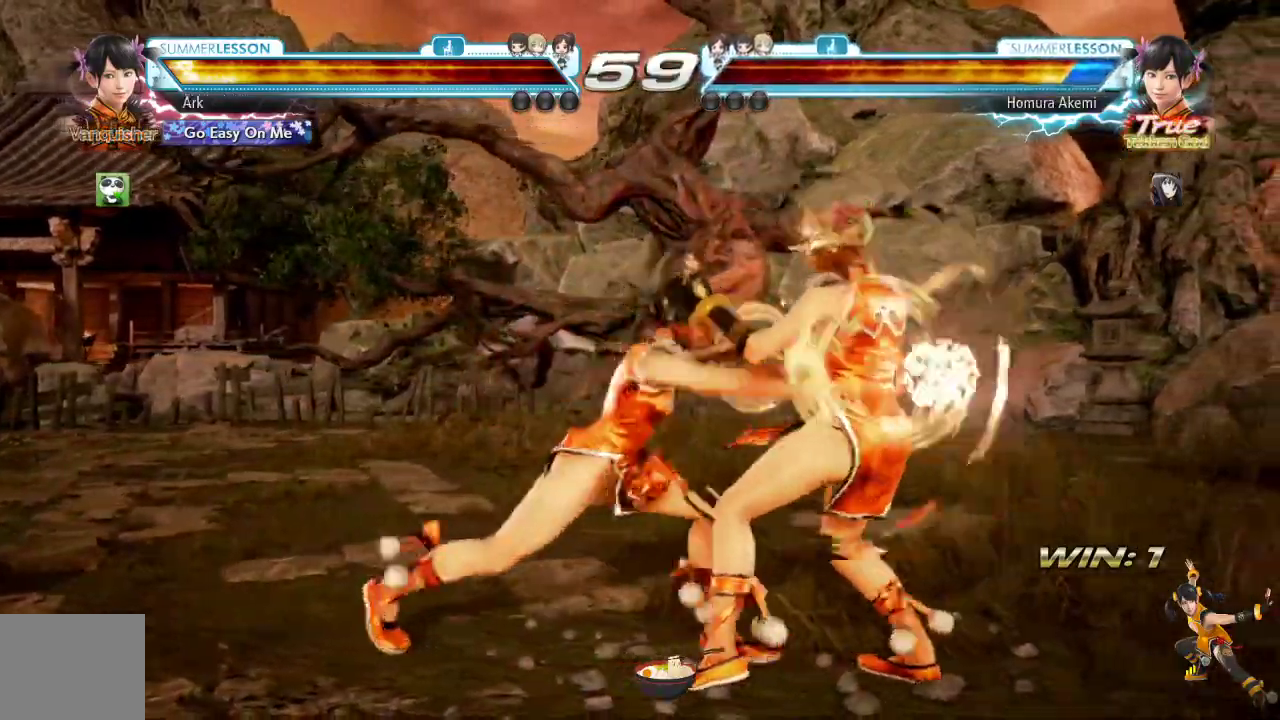
{"buttons": [], "left_stick": "center", "right_stick": "center"}
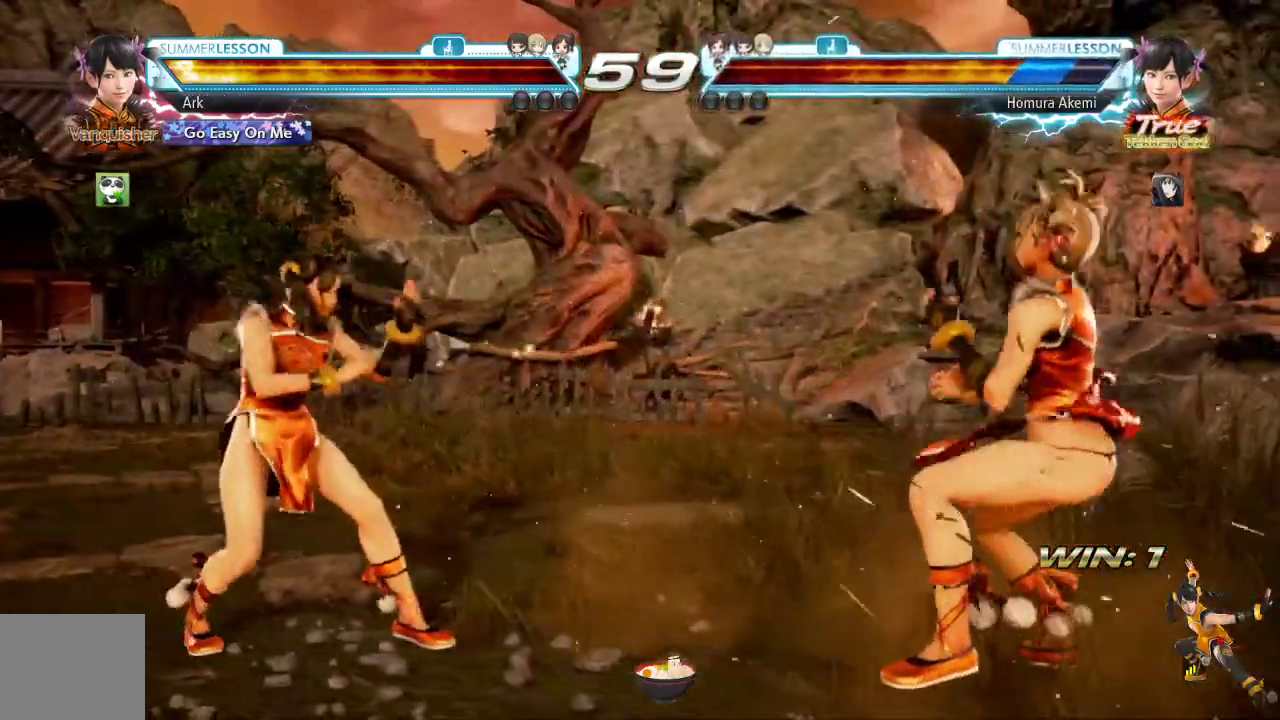
{"buttons": ["CROSS", "DPAD_RIGHT"], "left_stick": "center", "right_stick": "center", "events": [[67, "DPAD_RIGHT", "down"], [117, "DPAD_RIGHT", "up"], [184, "DPAD_RIGHT", "down"], [267, "CROSS", "down"]]}
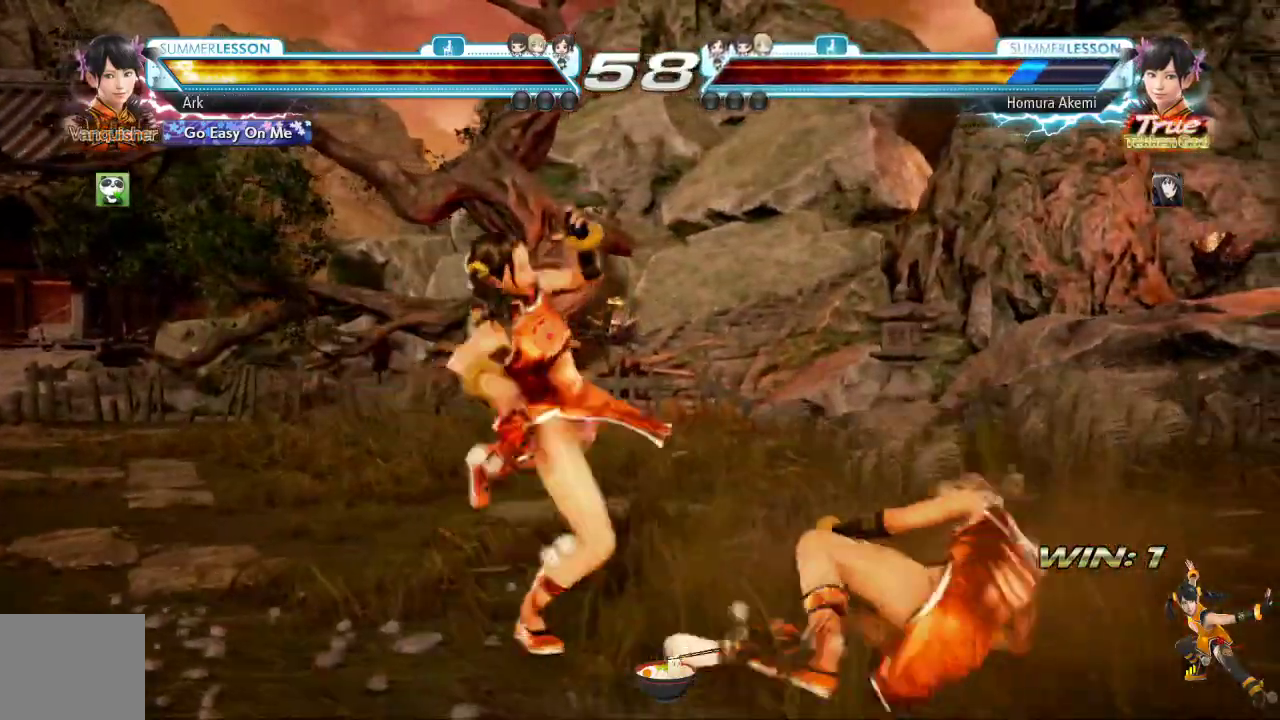
{"buttons": ["DPAD_LEFT"], "left_stick": "center", "right_stick": "center", "events": [[317, "CROSS", "up"], [334, "DPAD_RIGHT", "up"], [434, "DPAD_LEFT", "down"]]}
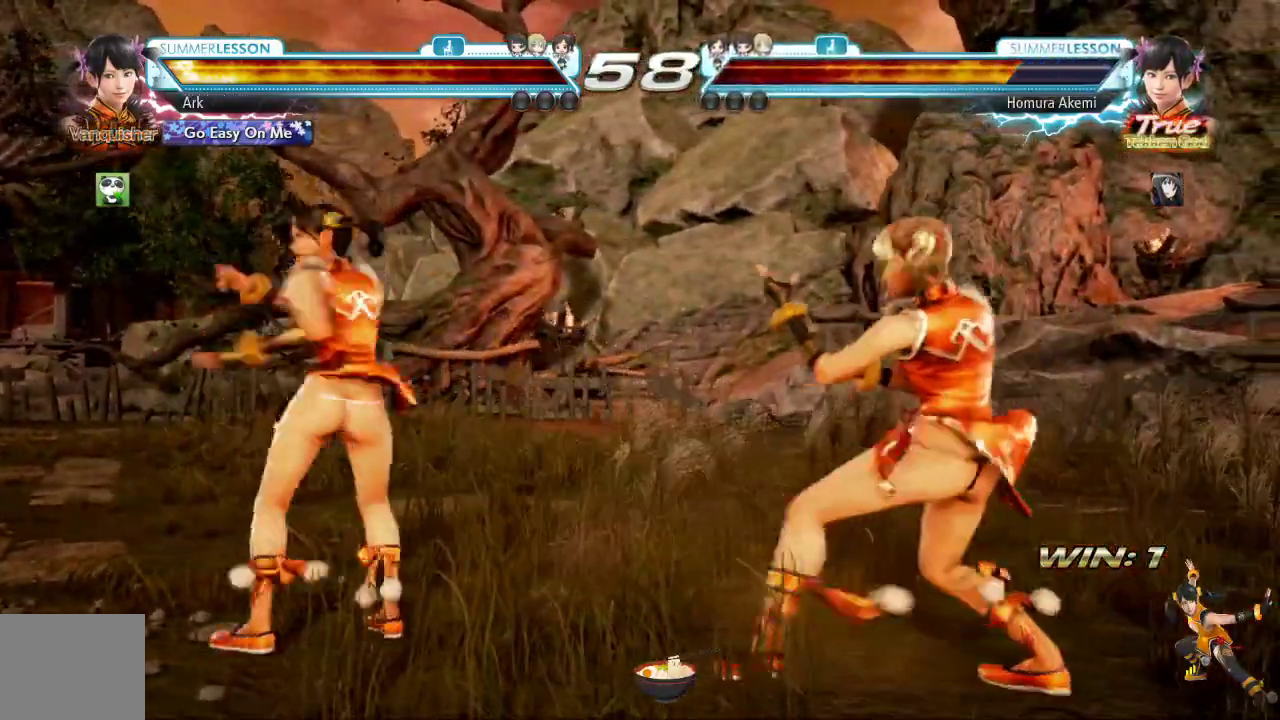
{"buttons": [], "left_stick": "center", "right_stick": "center"}
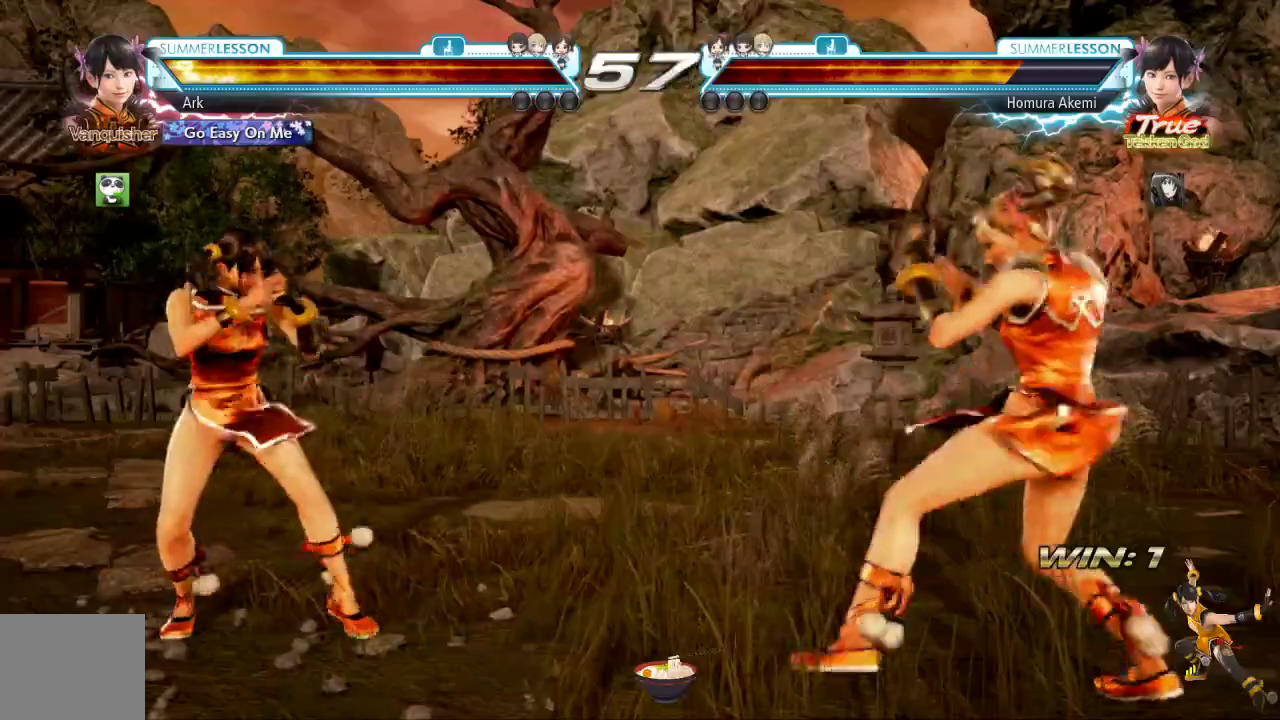
{"buttons": ["DPAD_DOWN"], "left_stick": "center", "right_stick": "center", "events": [[100, "DPAD_LEFT", "down"], [167, "DPAD_LEFT", "up"], [250, "DPAD_LEFT", "down"], [334, "R1", "down"], [350, "DPAD_LEFT", "up"], [400, "DPAD_DOWN", "down"], [417, "R1", "up"]]}
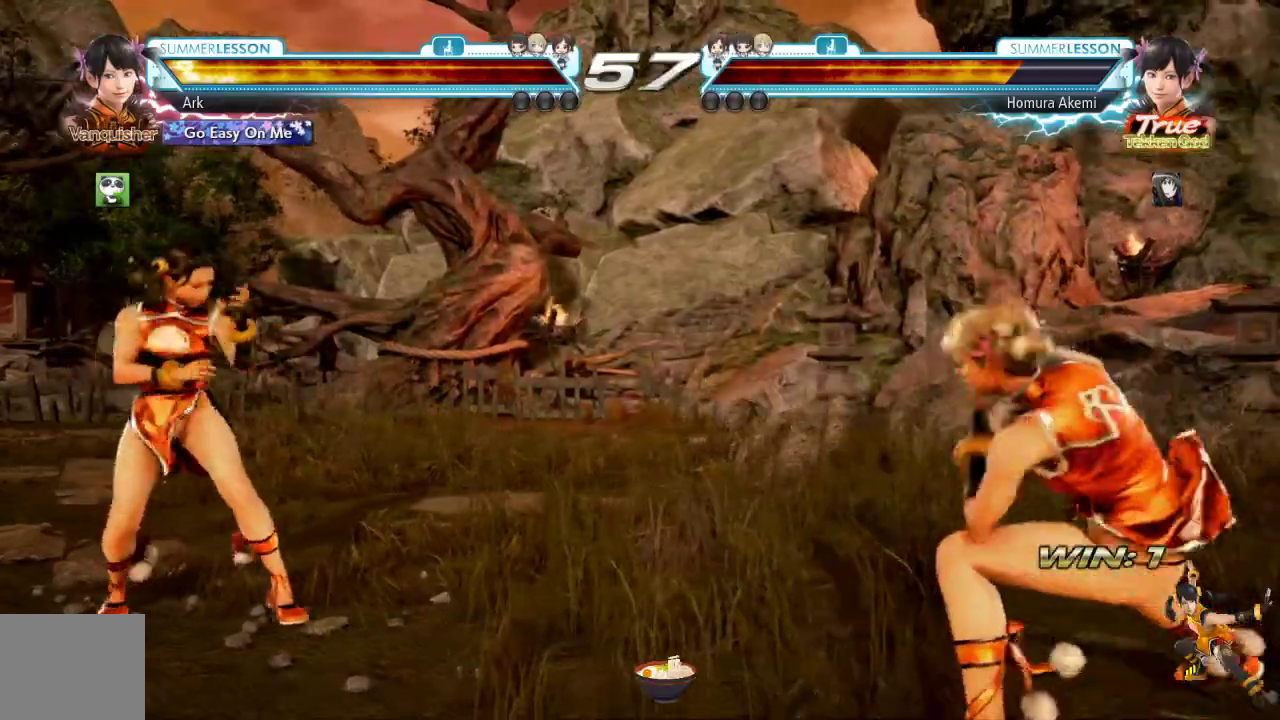
{"buttons": [], "left_stick": "center", "right_stick": "center", "events": [[34, "DPAD_DOWN", "up"], [117, "DPAD_LEFT", "down"], [201, "DPAD_LEFT", "up"], [251, "DPAD_LEFT", "down"], [317, "DPAD_LEFT", "up"]]}
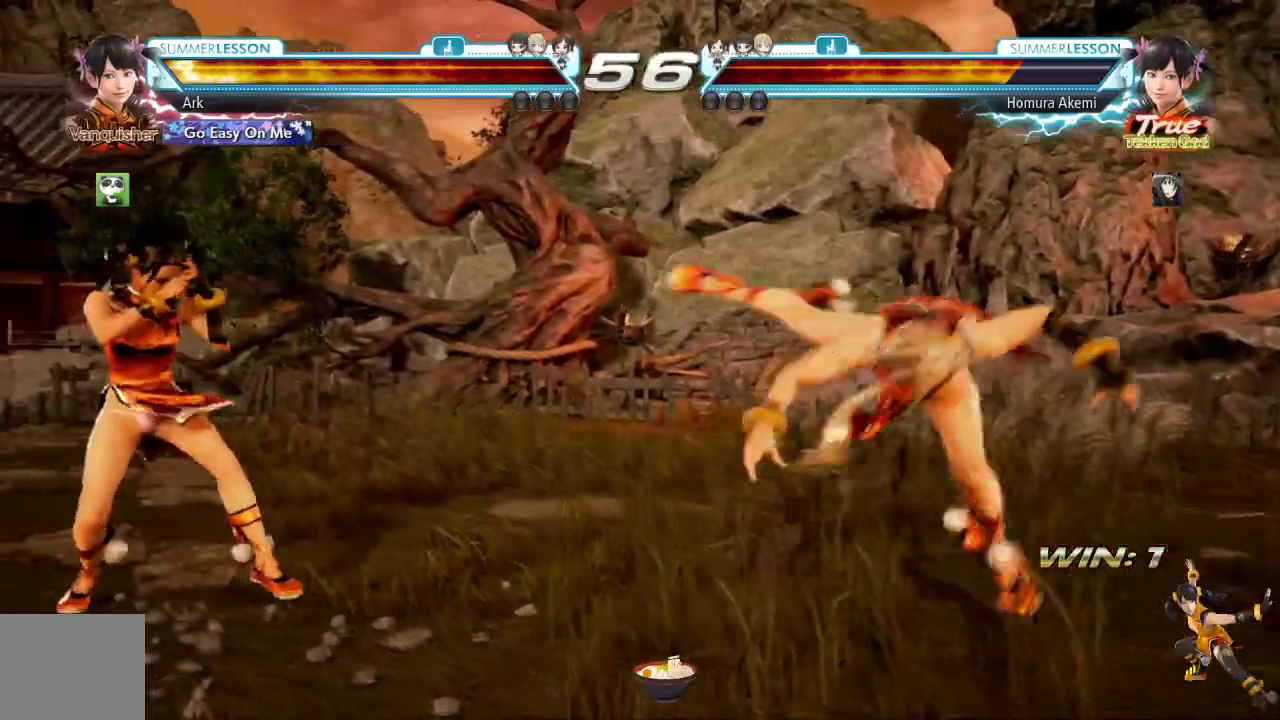
{"buttons": [], "left_stick": "center", "right_stick": "down", "events": [[350, "right_stick", "down"]]}
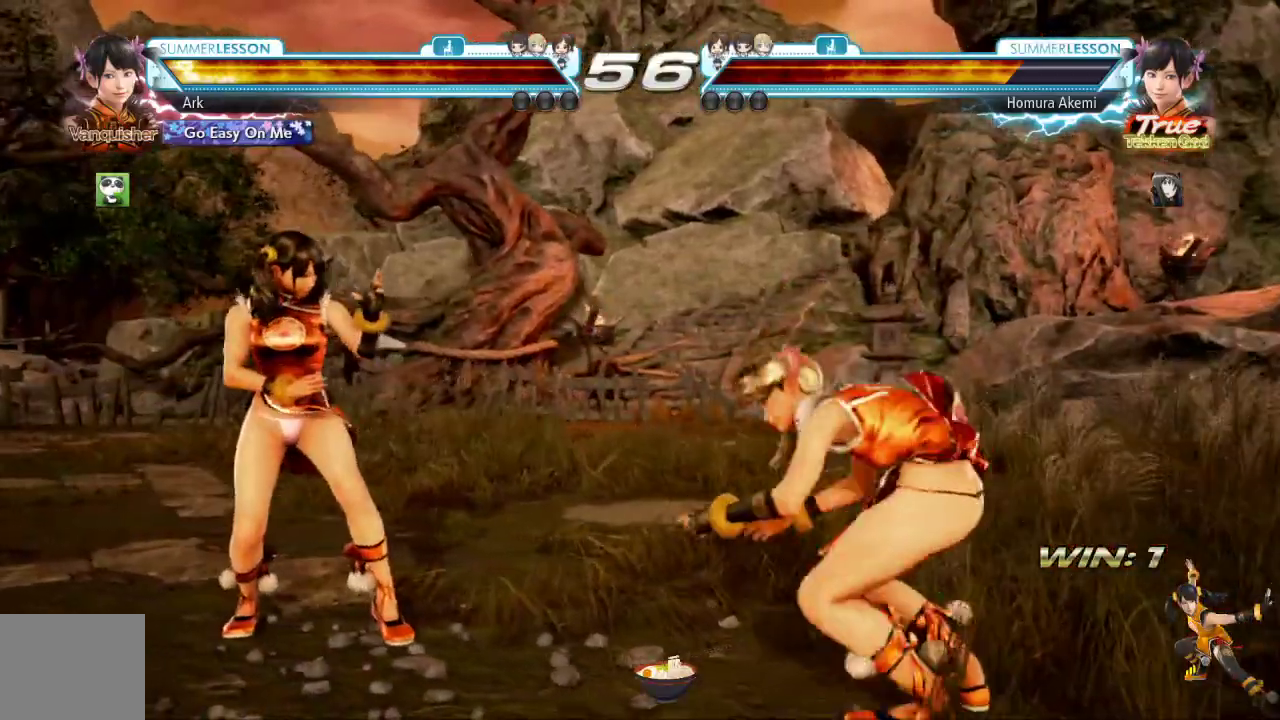
{"buttons": [], "left_stick": "center", "right_stick": "down", "events": [[17, "CIRCLE", "down"], [50, "CROSS", "down"], [117, "right_stick", "center"], [201, "right_stick", "down"], [217, "CIRCLE", "up"], [217, "CROSS", "up"]]}
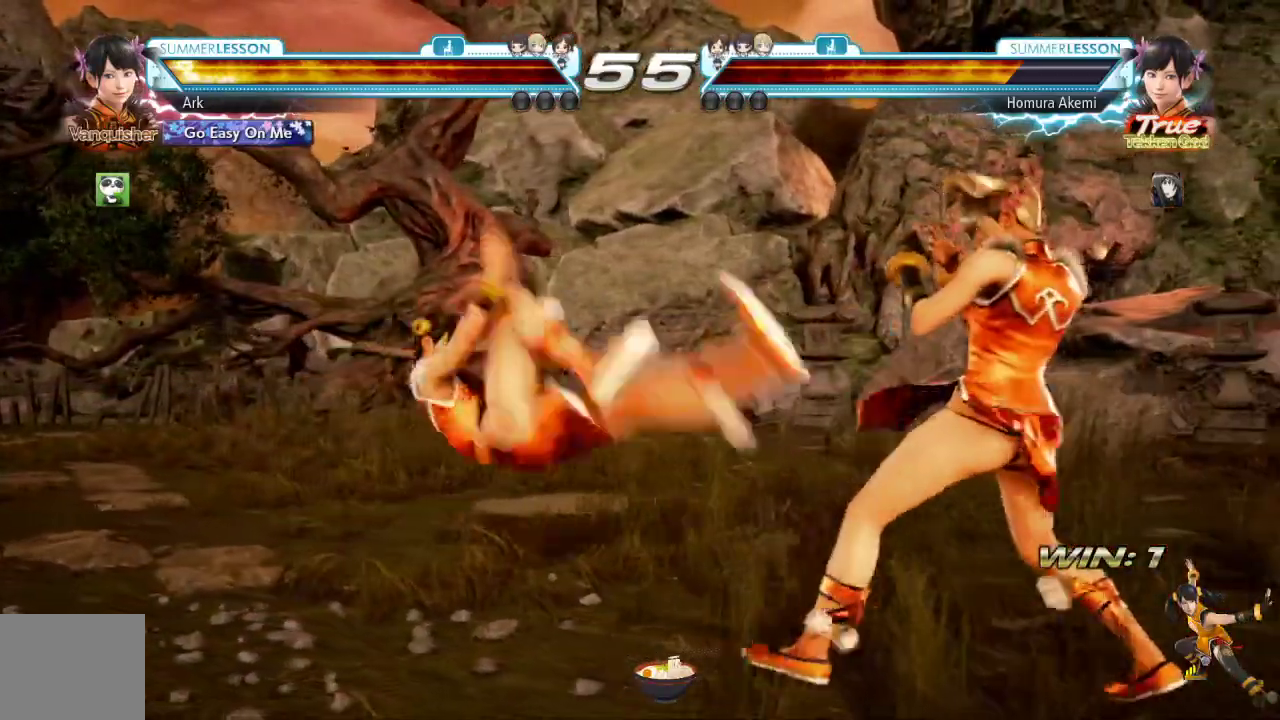
{"buttons": [], "left_stick": "center", "right_stick": "center", "events": [[133, "right_stick", "center"], [250, "right_stick", "down"], [367, "DPAD_LEFT", "down"], [384, "right_stick", "center"], [450, "DPAD_LEFT", "up"]]}